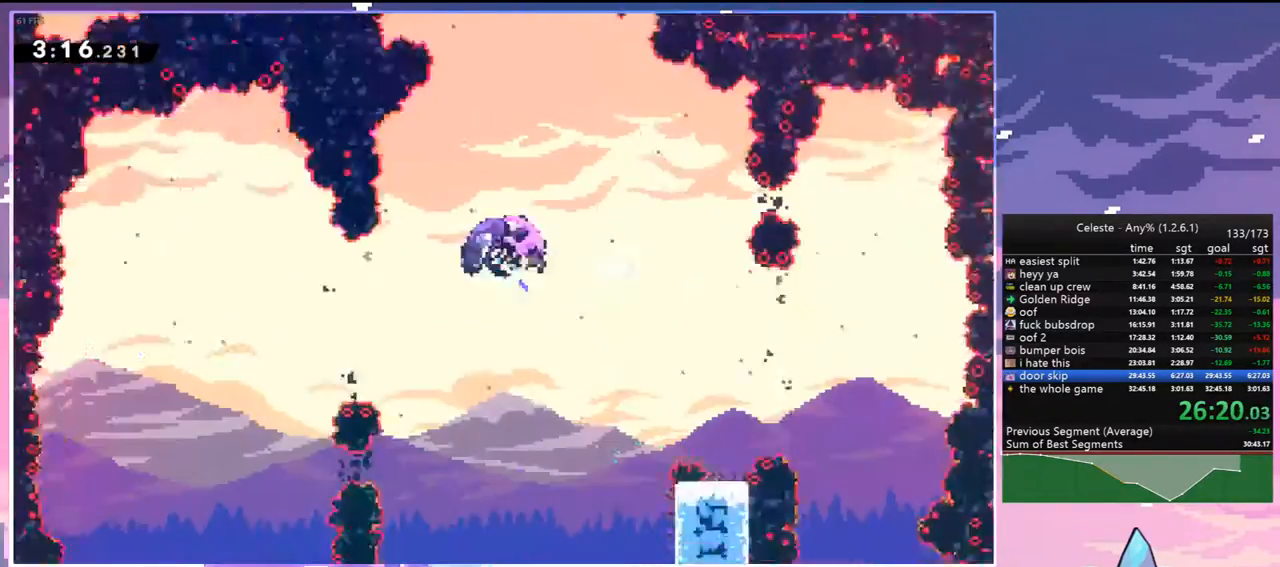
Gameplay with keyboard; each line is a JSON object with the keys held at the frame after it. "events" lists presses ("down") and releases ("up") of "dash", "down", "grab", "jump", "jump2", "left", "menu", "right", "skip" and "up" between this image and that frame as [ms after this image, input, new state], when the widget could be followed in between. No other keys are recorded. Mouse input is not recorded. Key names are as the overlay labels them; some are game actions (e.g. jump) rather than physical keys.
{"keys": [], "events": []}
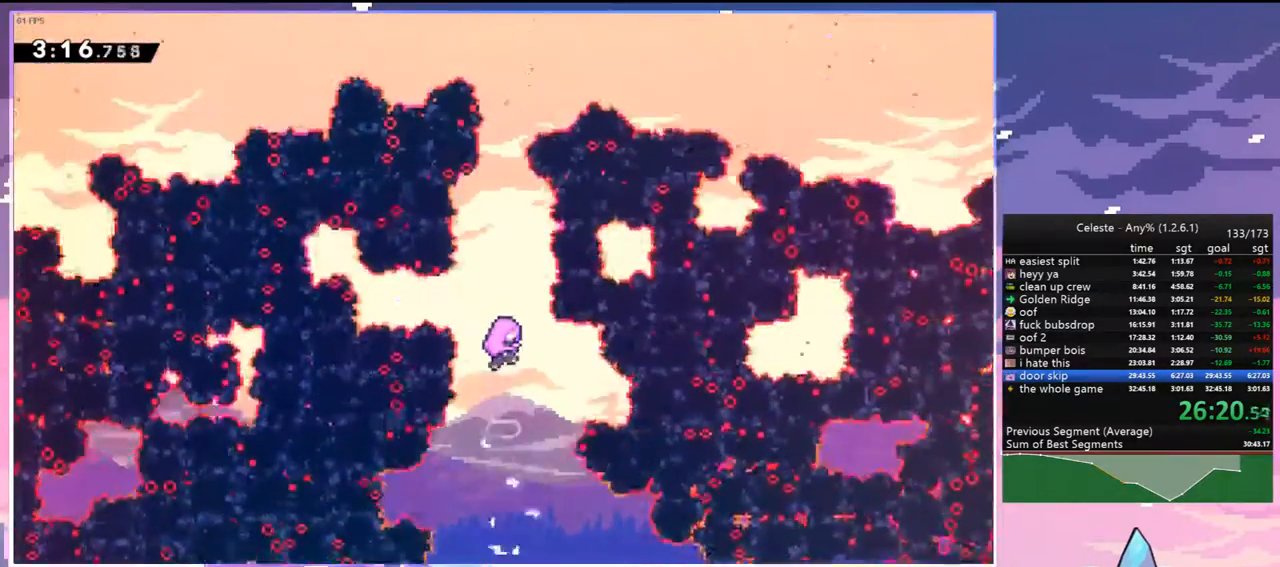
{"keys": [], "events": []}
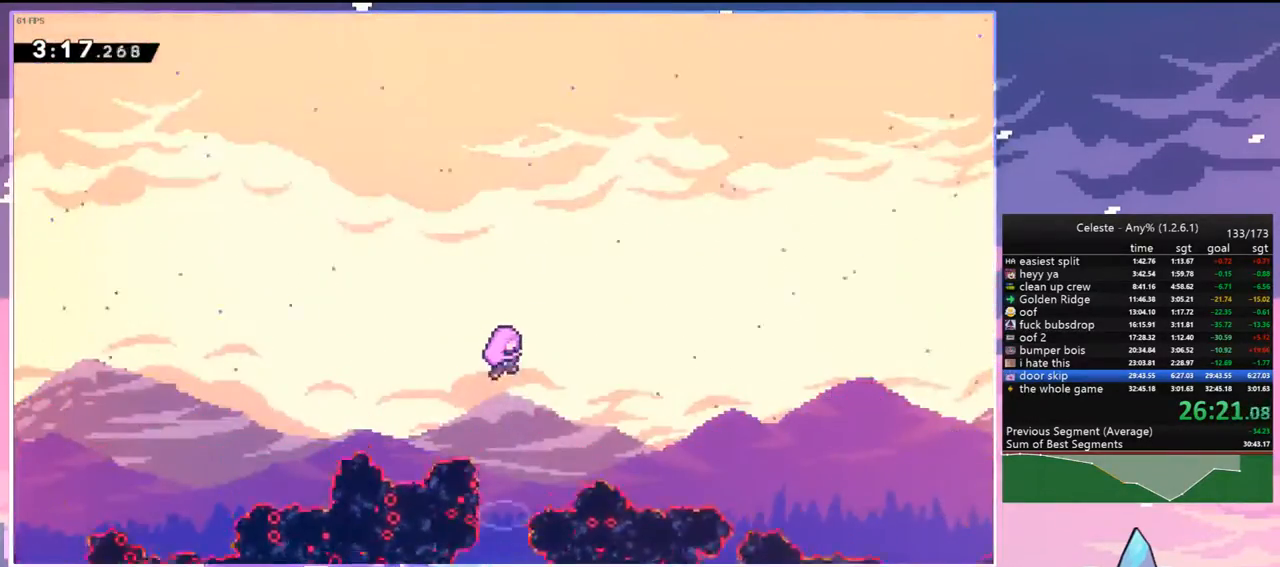
{"keys": [], "events": [[433, "right", "down"], [483, "right", "up"]]}
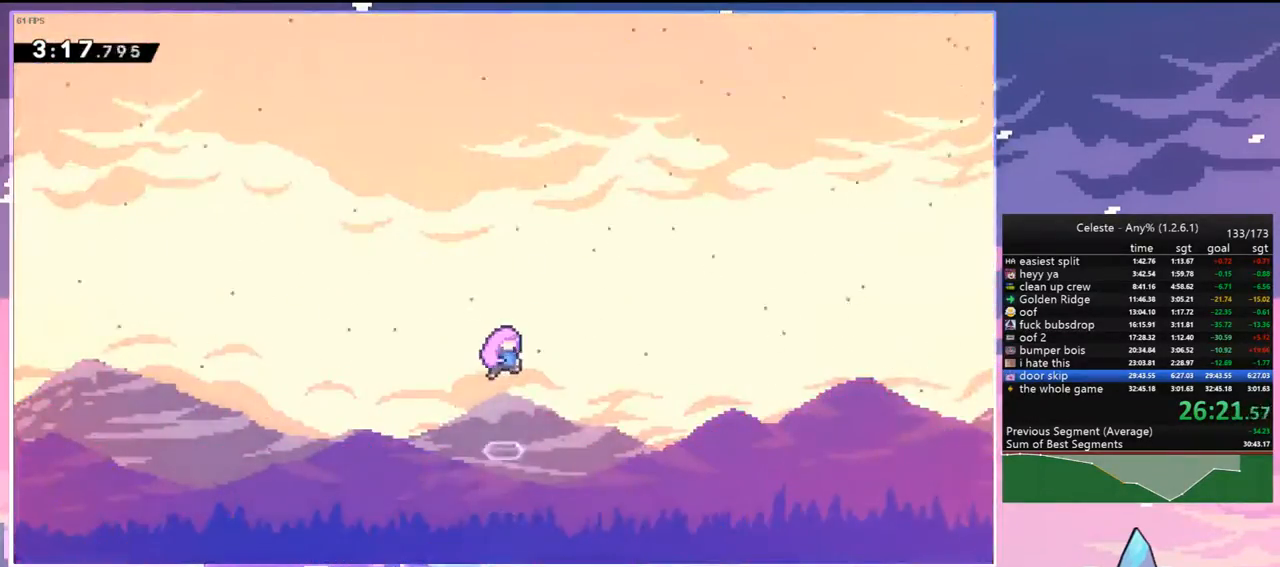
{"keys": [], "events": [[83, "right", "down"], [117, "right", "up"], [167, "left", "down"], [217, "left", "up"], [217, "right", "down"], [267, "right", "up"], [317, "left", "down"], [367, "left", "up"], [367, "right", "down"], [400, "right", "up"]]}
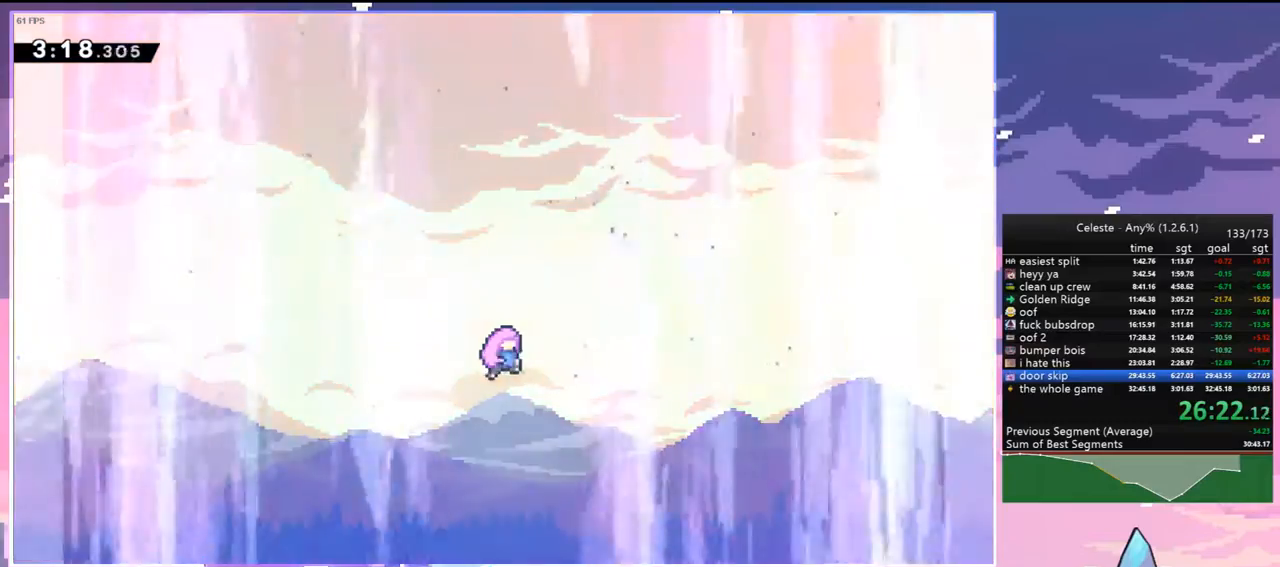
{"keys": [], "events": []}
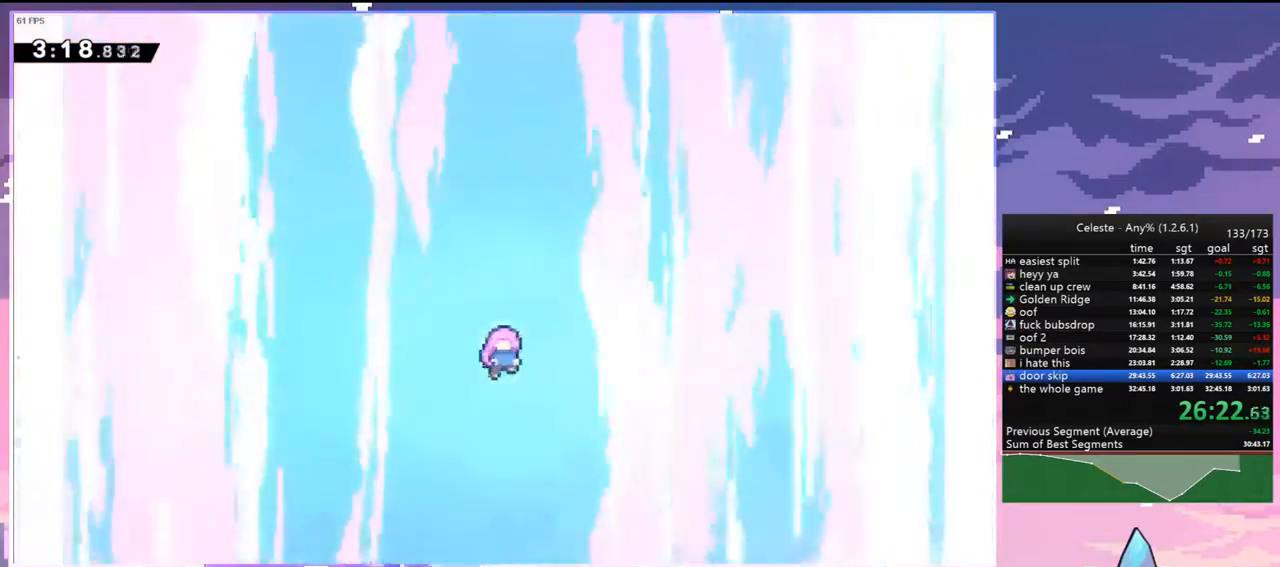
{"keys": [], "events": []}
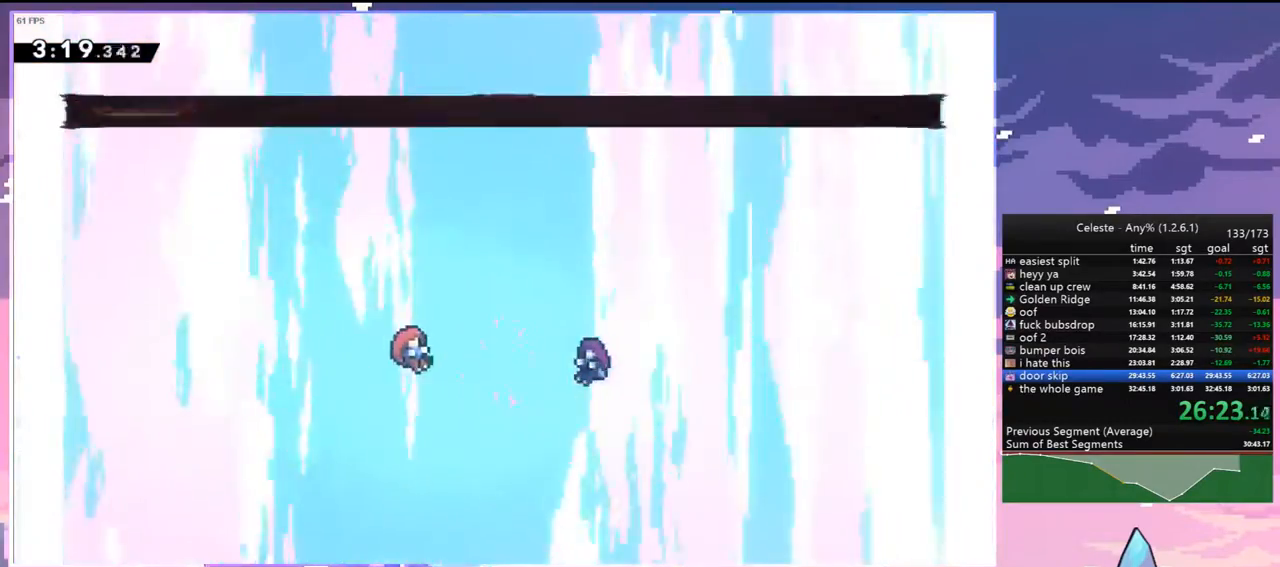
{"keys": [], "events": [[83, "menu", "down"], [117, "skip", "down"], [167, "menu", "up"], [167, "skip", "up"]]}
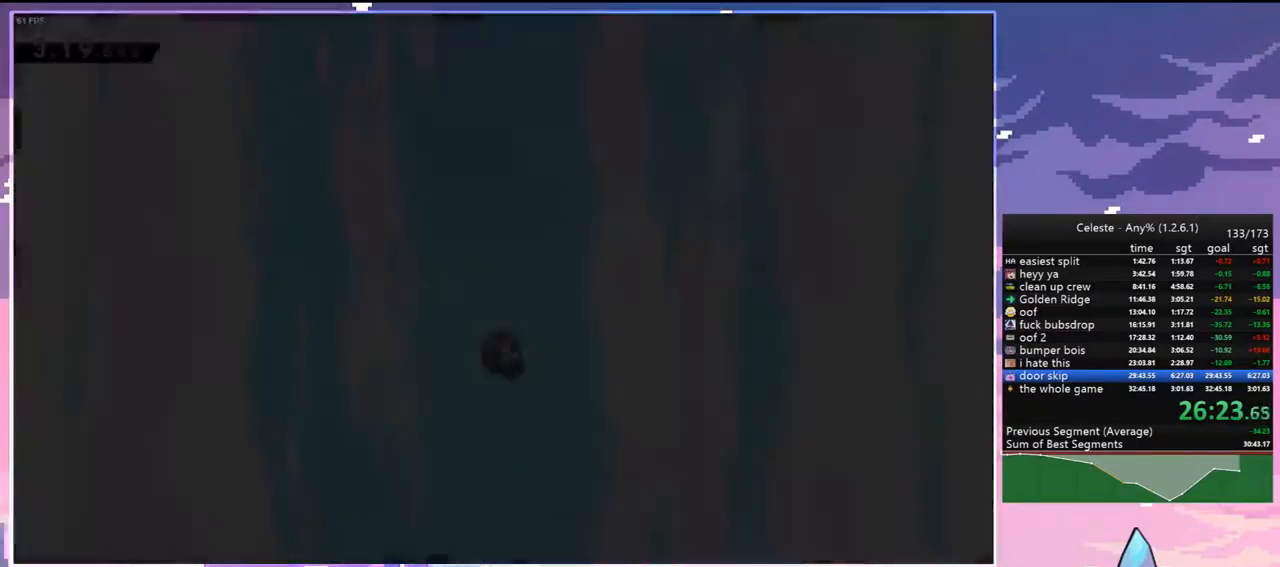
{"keys": [], "events": []}
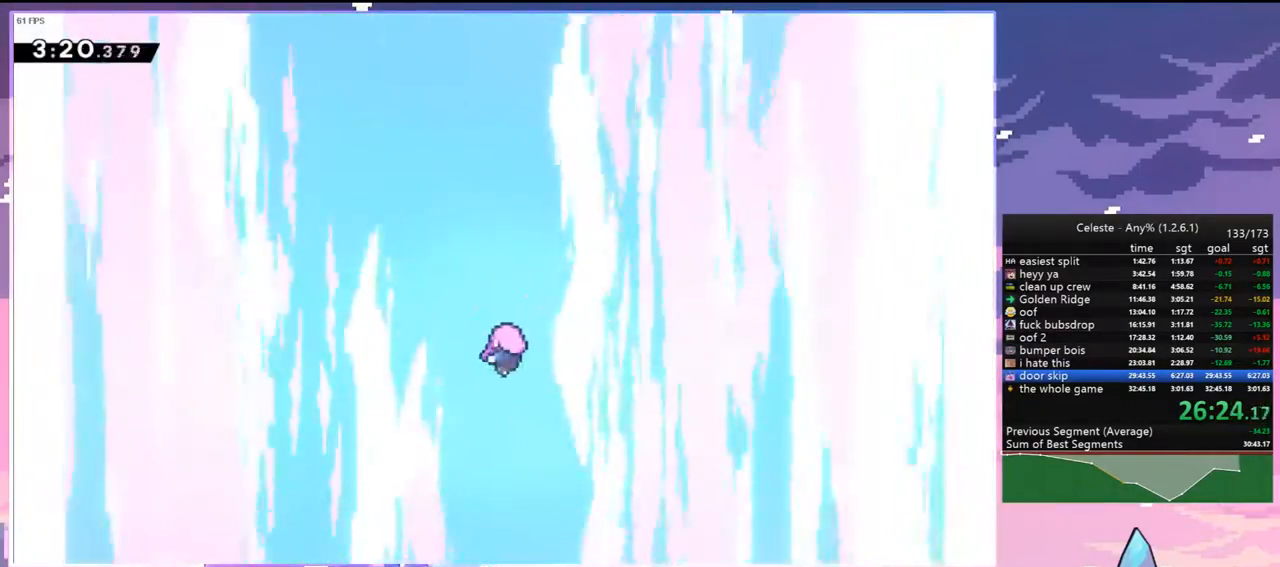
{"keys": [], "events": []}
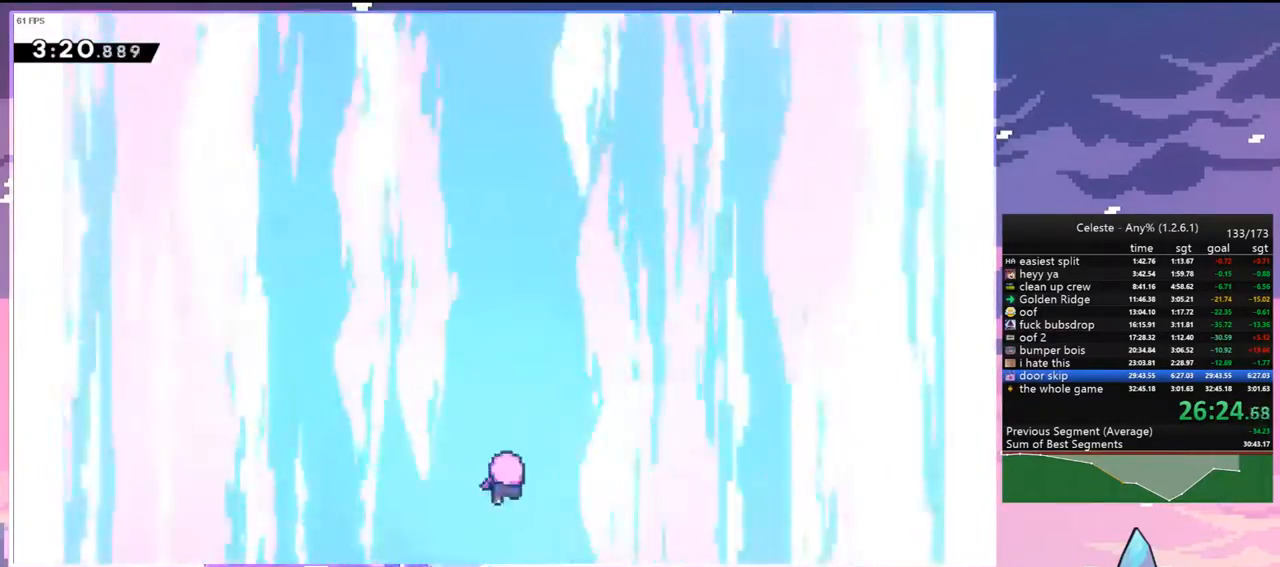
{"keys": [], "events": []}
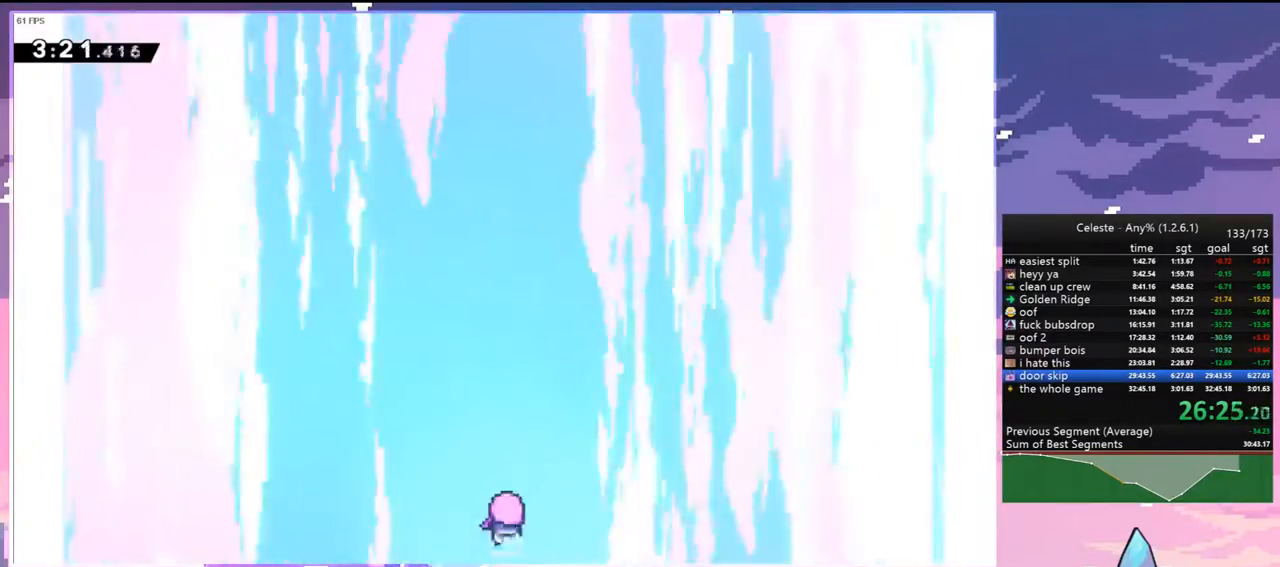
{"keys": [], "events": []}
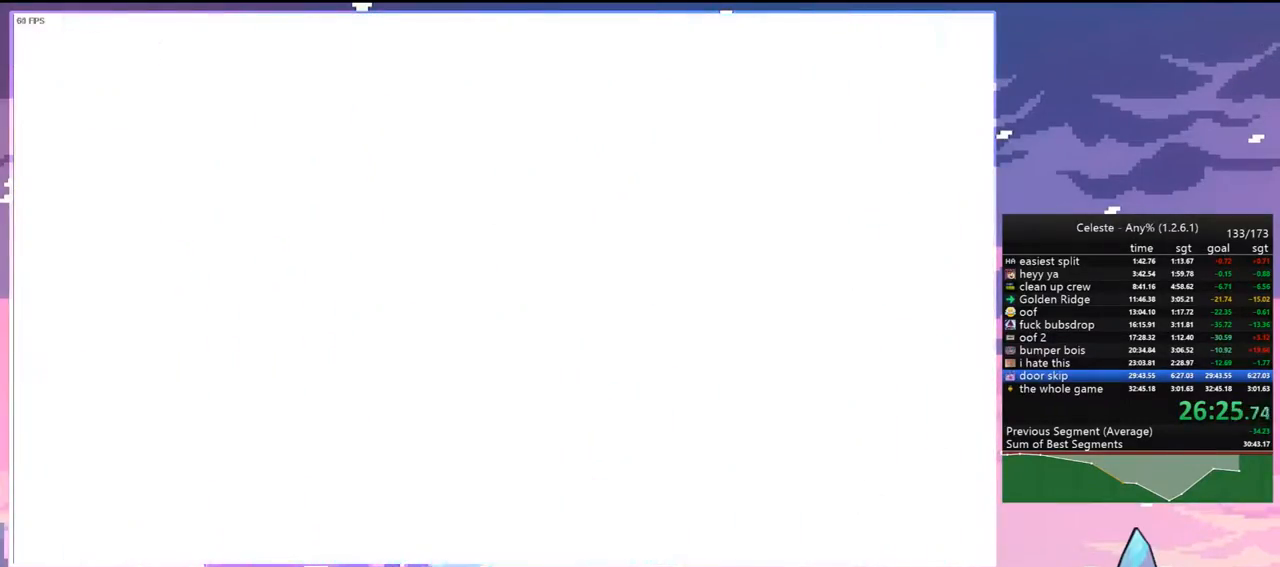
{"keys": [], "events": []}
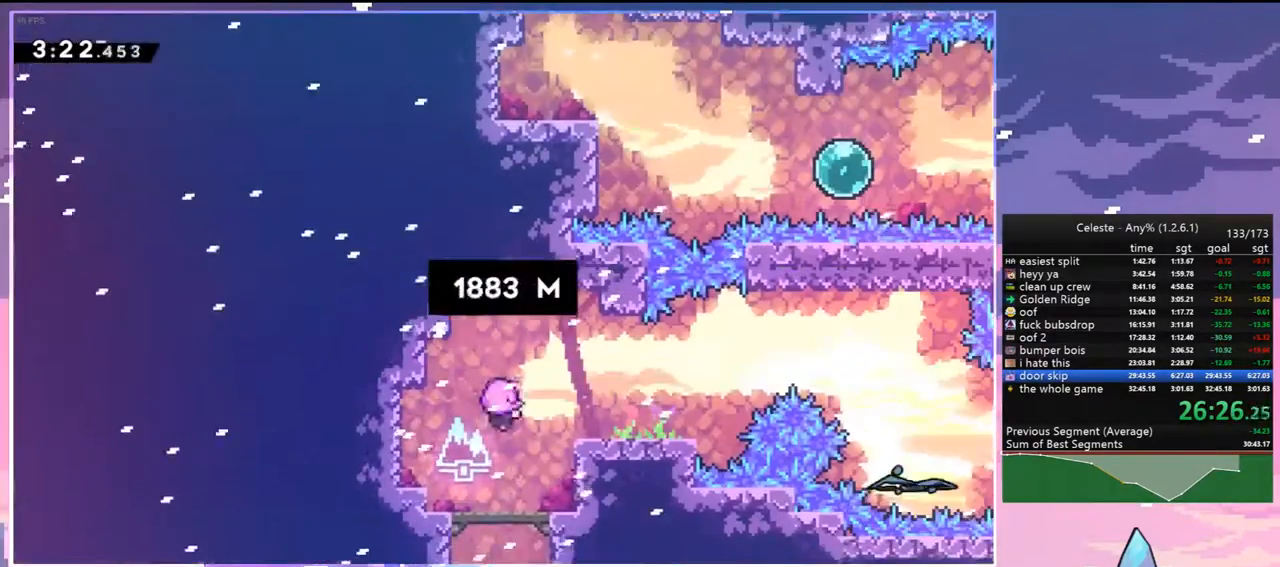
{"keys": [], "events": []}
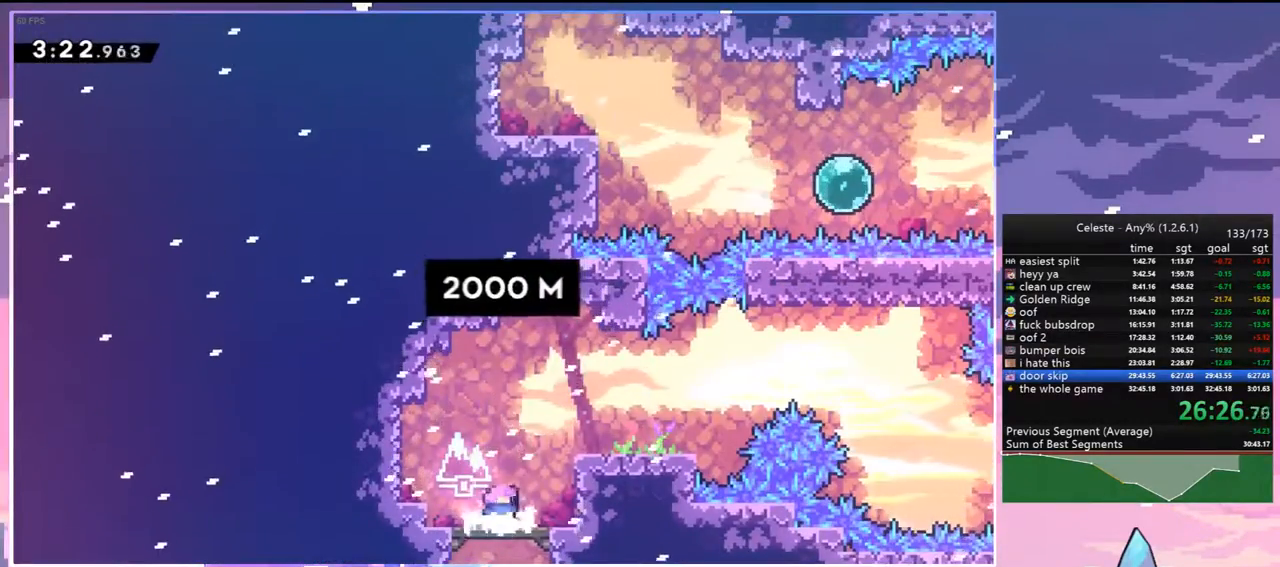
{"keys": ["dash", "right"], "events": [[183, "jump", "down"], [183, "right", "down"], [417, "dash", "down"], [417, "jump", "up"]]}
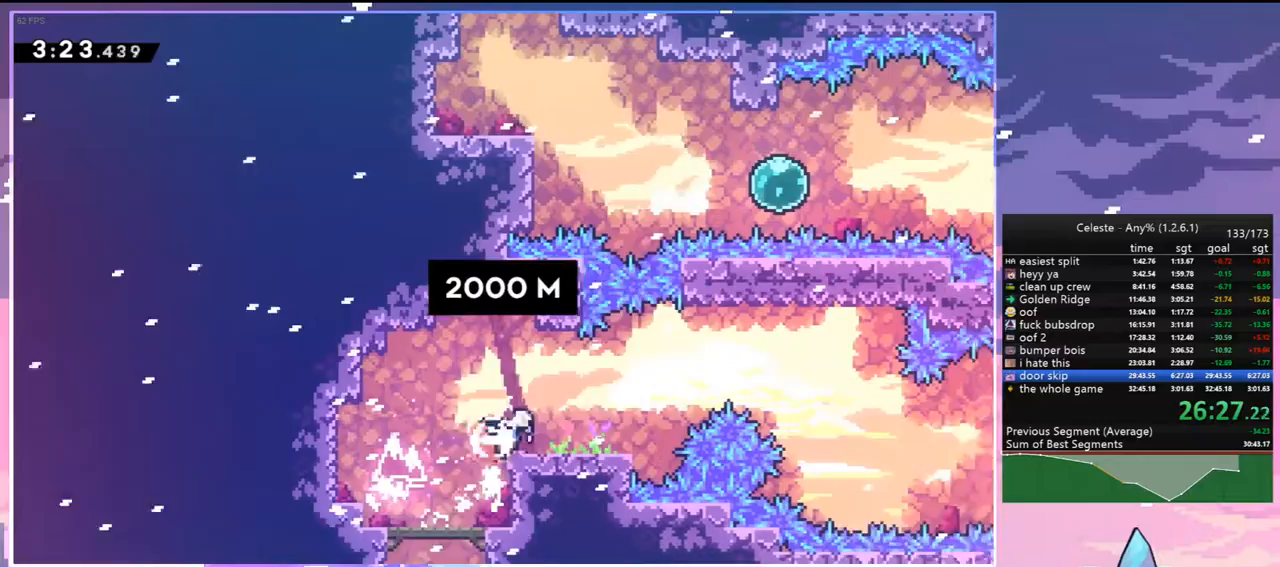
{"keys": ["right"], "events": [[100, "jump", "down"], [200, "dash", "up"], [300, "down", "down"], [350, "dash", "down"], [400, "jump", "up"], [483, "dash", "up"], [483, "down", "up"]]}
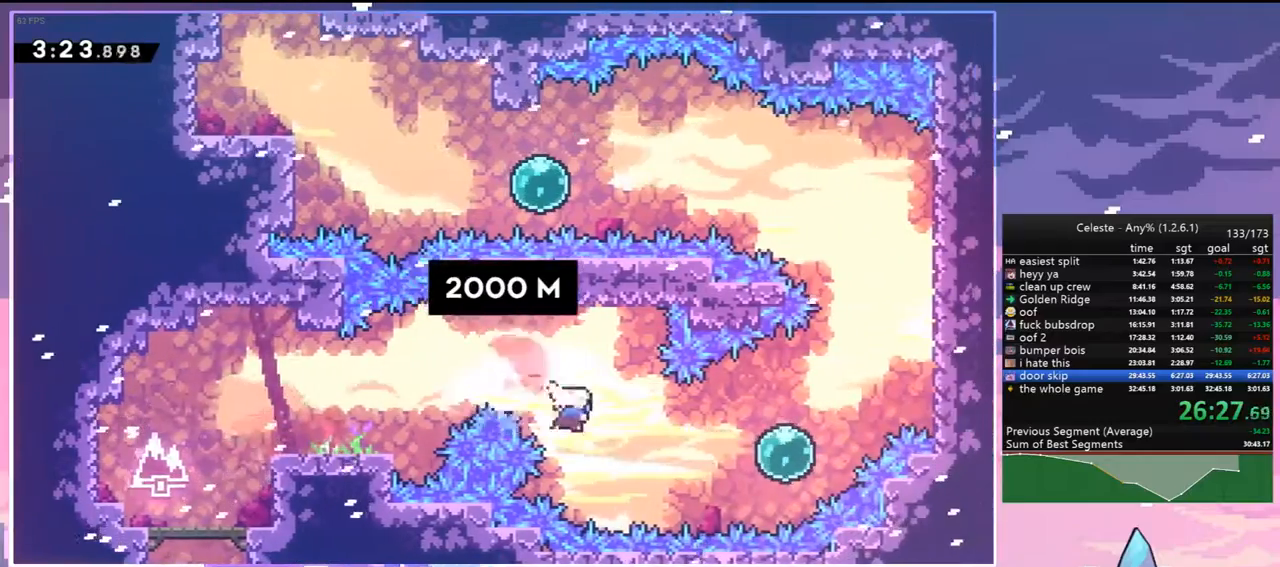
{"keys": ["right", "up"], "events": [[83, "dash", "down"], [267, "dash", "up"], [317, "up", "down"], [367, "dash", "down"], [500, "dash", "up"]]}
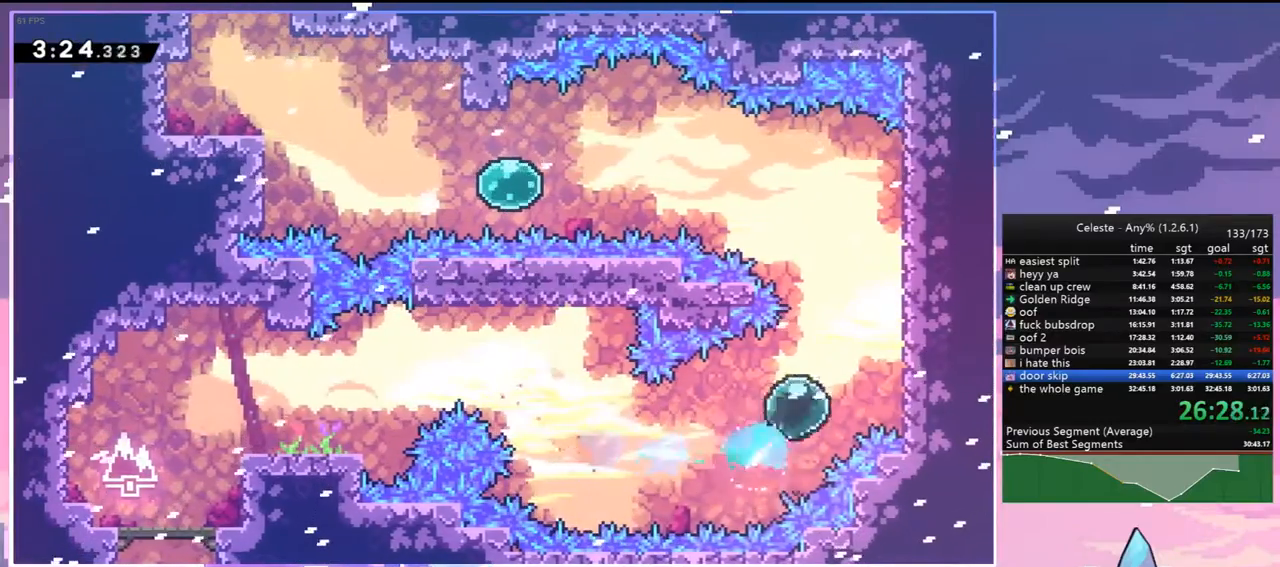
{"keys": ["dash", "jump", "left", "up"], "events": [[133, "up", "up"], [183, "jump", "down"], [233, "left", "down"], [283, "right", "up"], [333, "up", "down"], [467, "dash", "down"]]}
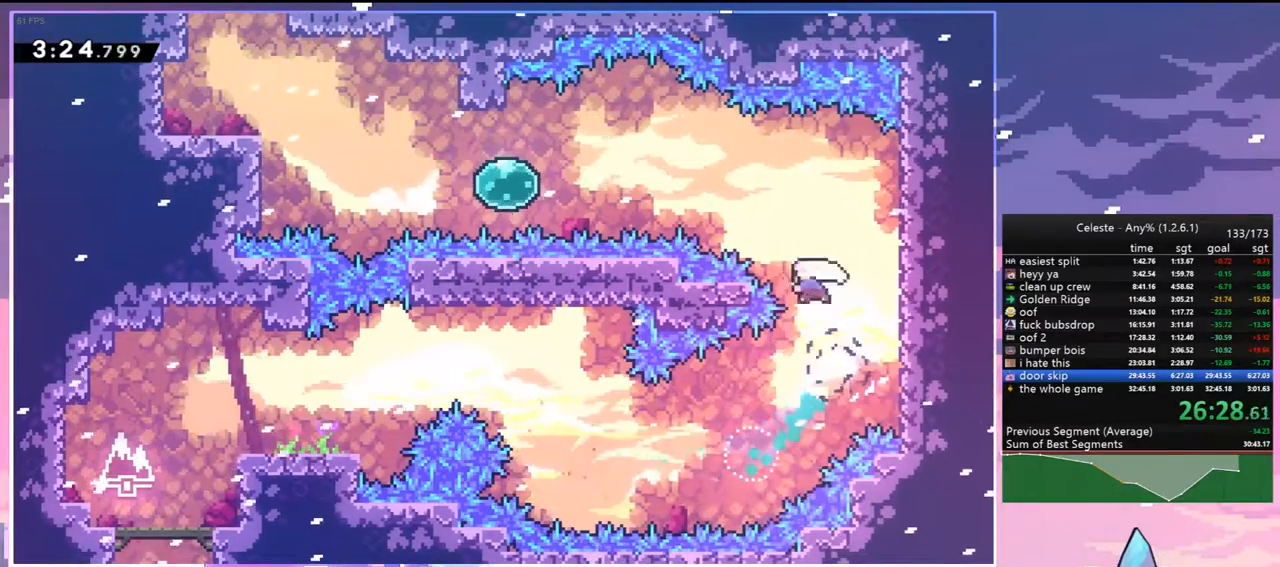
{"keys": ["left"], "events": [[17, "jump", "up"], [150, "dash", "up"], [150, "up", "up"], [250, "dash", "down"], [433, "dash", "up"]]}
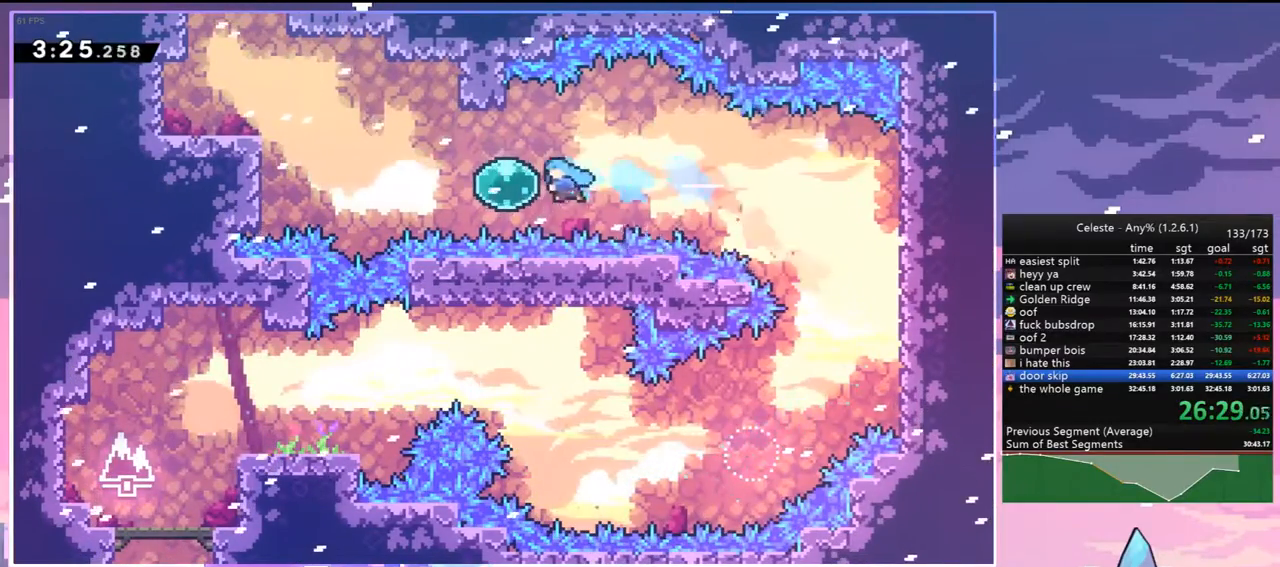
{"keys": ["left", "up"], "events": [[83, "dash", "down"], [83, "up", "down"], [217, "dash", "up"], [267, "up", "up"], [317, "dash", "down"], [450, "dash", "up"], [500, "up", "down"]]}
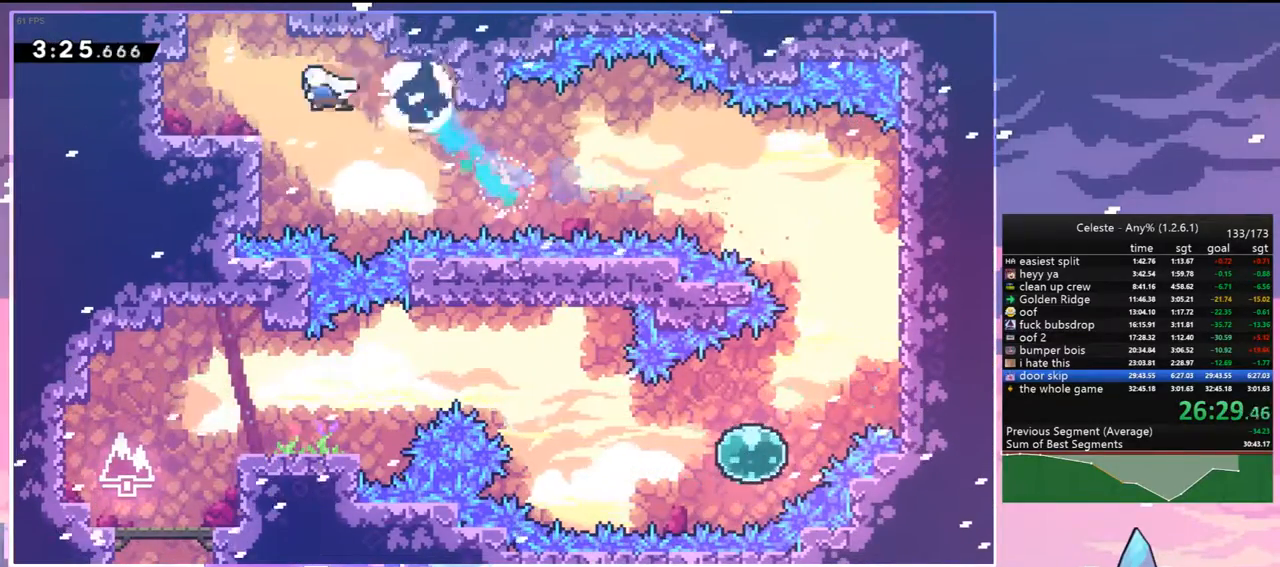
{"keys": [], "events": [[50, "dash", "down"], [50, "left", "up"], [233, "dash", "up"], [233, "up", "up"]]}
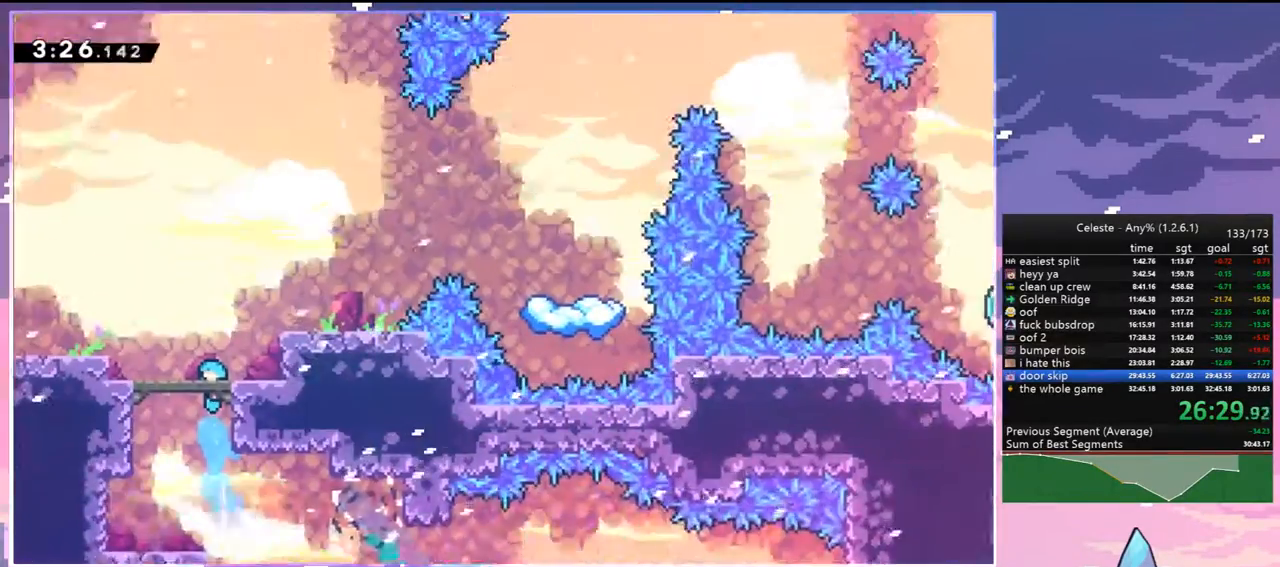
{"keys": ["jump"], "events": [[433, "jump", "down"]]}
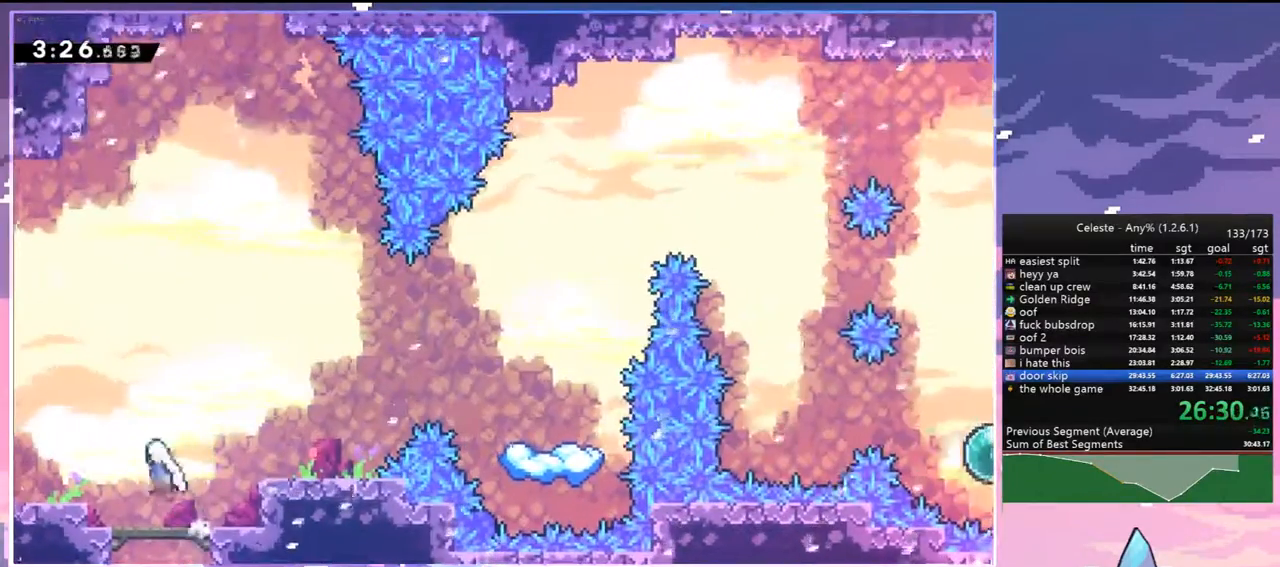
{"keys": ["up"], "events": [[83, "left", "down"], [217, "left", "up"], [217, "up", "down"], [267, "dash", "down"], [317, "jump", "up"], [450, "dash", "up"]]}
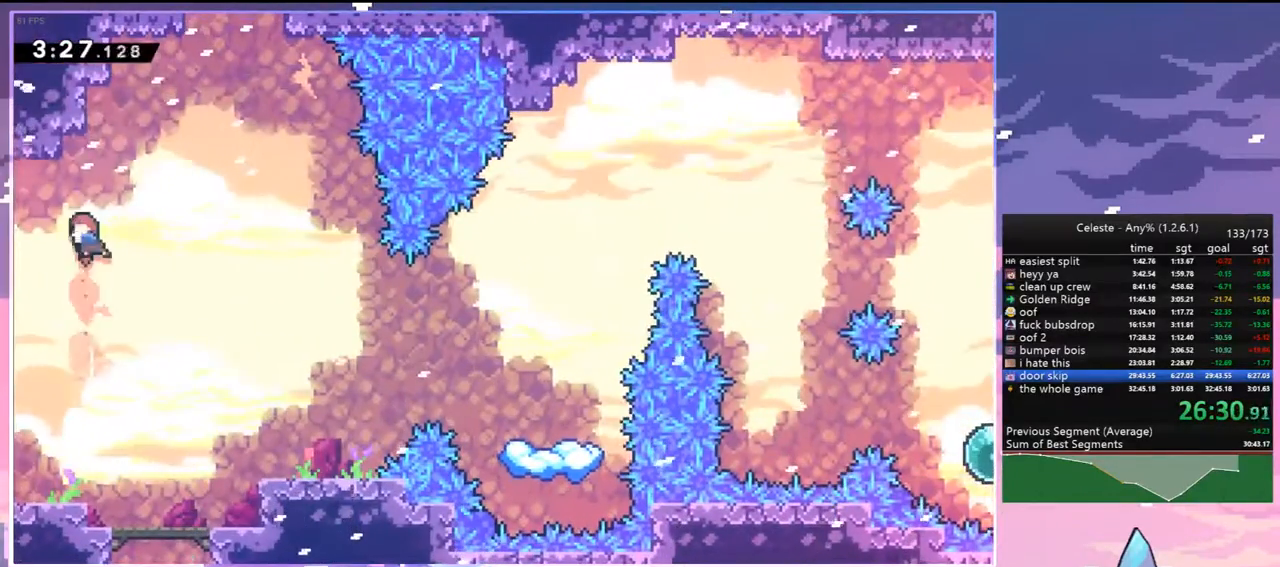
{"keys": ["grab", "jump", "right", "up"], "events": [[50, "dash", "down"], [183, "jump", "down"], [183, "right", "down"], [333, "grab", "down"], [467, "dash", "up"]]}
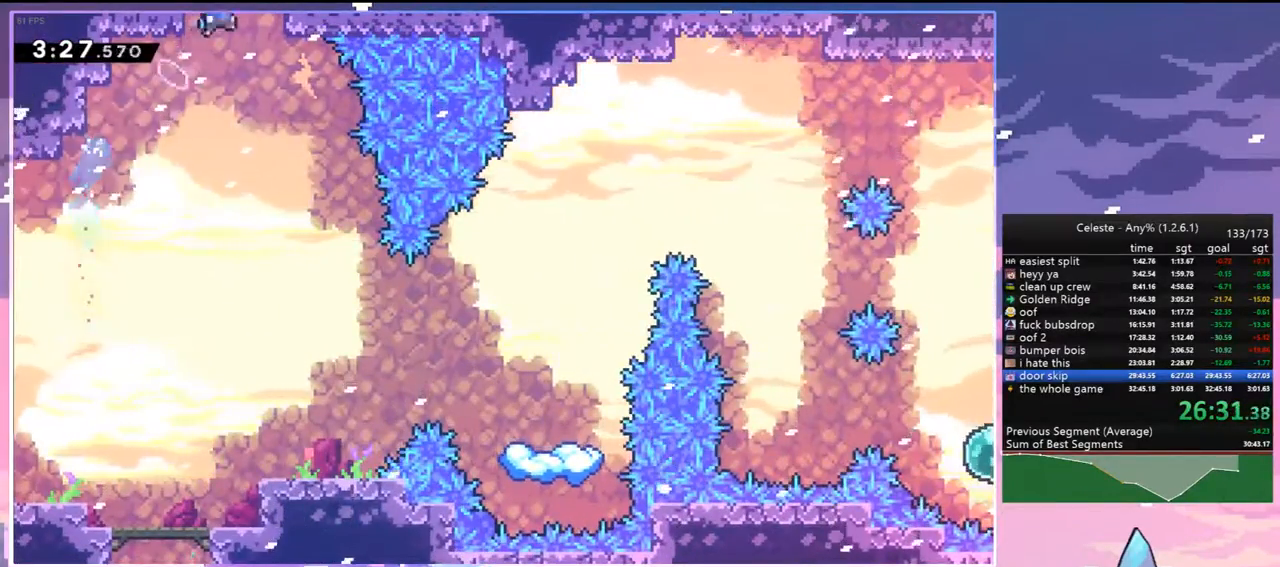
{"keys": ["grab", "jump", "right", "up"], "events": []}
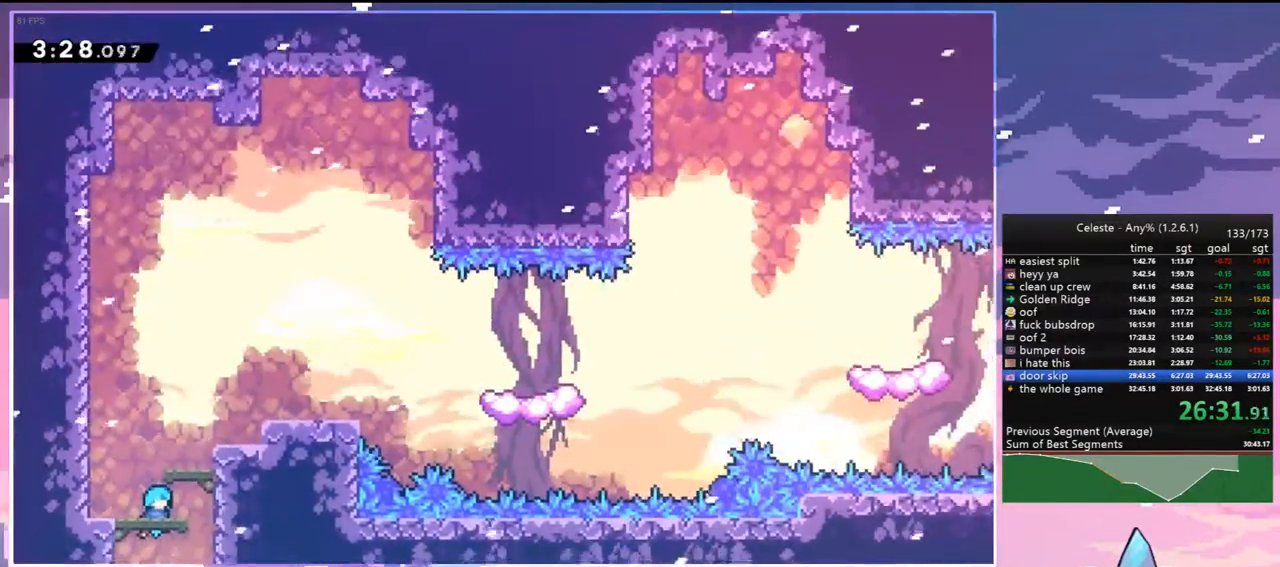
{"keys": ["jump", "right"], "events": [[83, "jump", "up"], [267, "jump", "down"], [450, "grab", "up"], [500, "up", "up"]]}
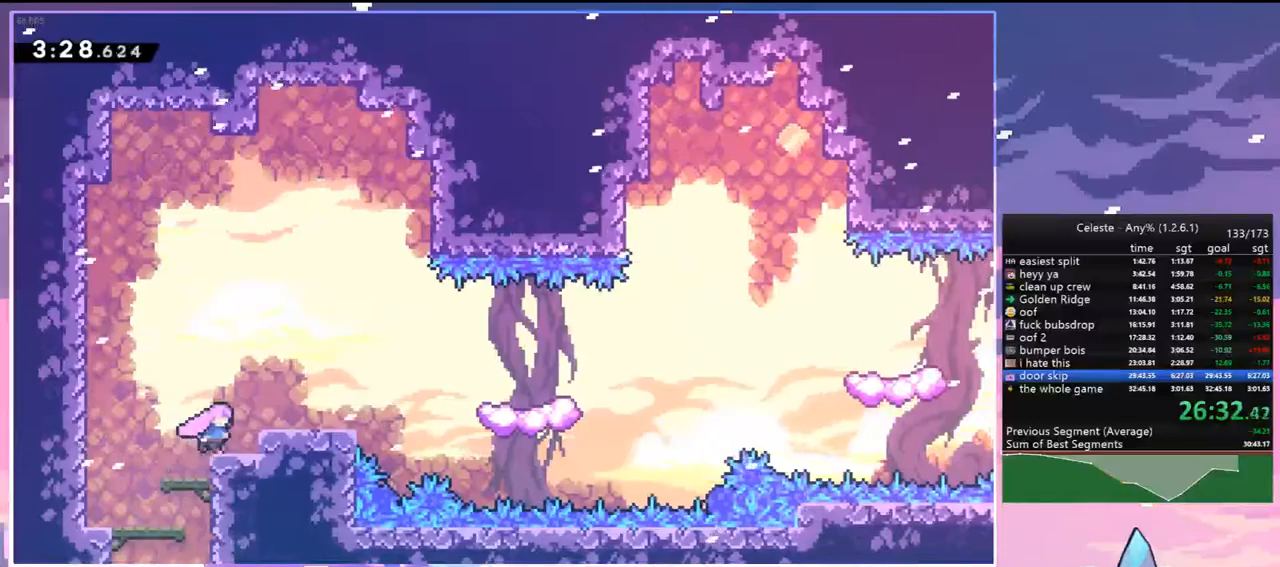
{"keys": ["jump"], "events": [[50, "jump", "up"], [100, "down", "down"], [133, "dash", "down"], [183, "dash", "up"], [183, "down", "up"], [233, "right", "up"], [467, "jump", "down"]]}
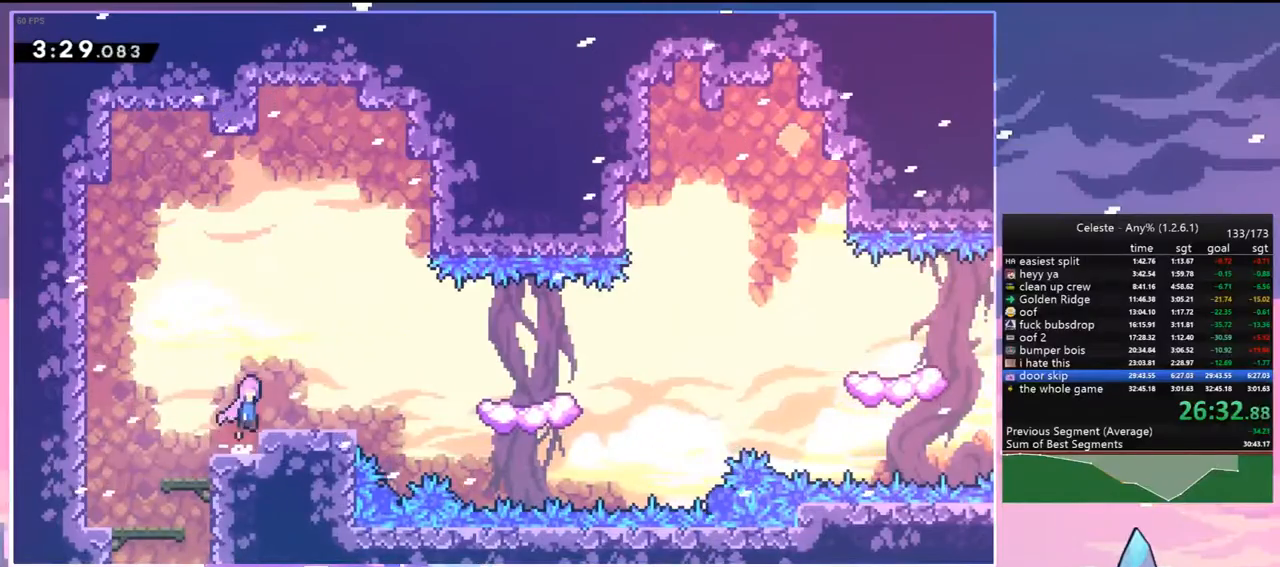
{"keys": ["right"], "events": [[67, "down", "down"], [67, "right", "down"], [100, "jump", "up"], [150, "dash", "down"], [250, "jump", "down"], [300, "down", "up"], [350, "dash", "up"], [433, "jump", "up"]]}
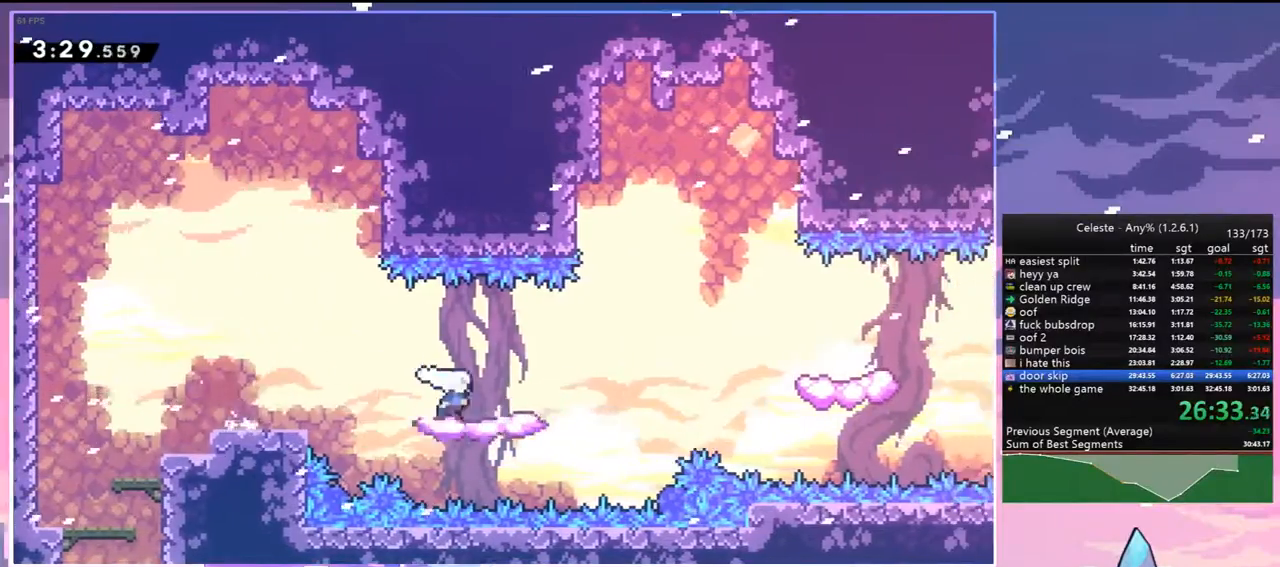
{"keys": ["dash", "down", "right"], "events": [[83, "jump", "down"], [400, "down", "down"], [450, "dash", "down"], [450, "jump", "up"]]}
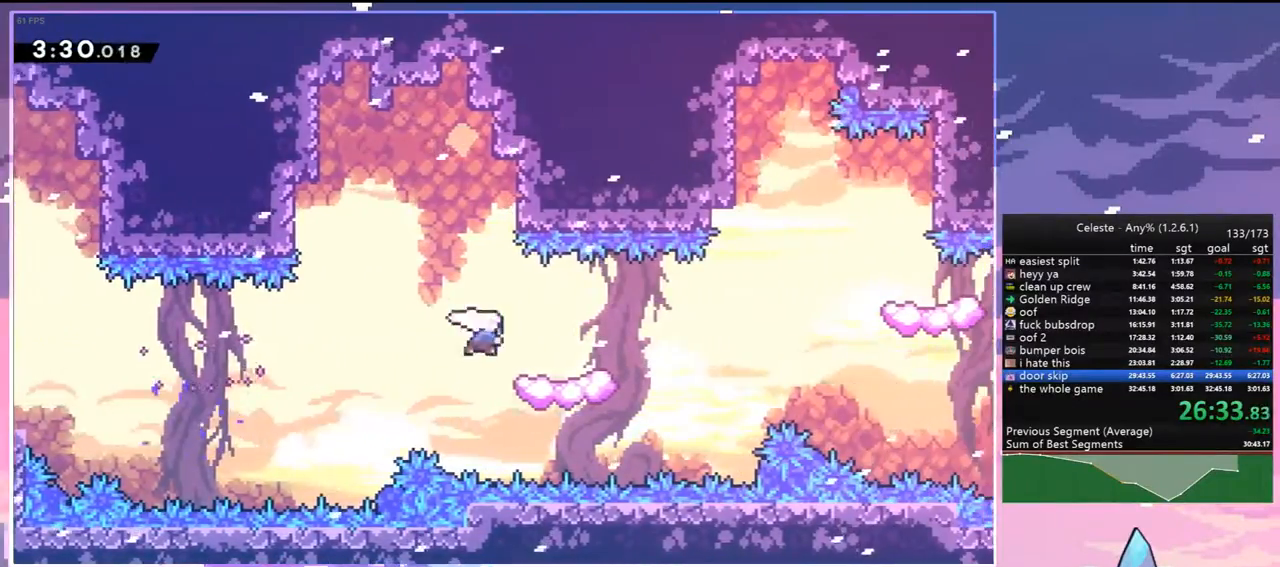
{"keys": ["jump", "right", "up"], "events": [[150, "jump", "down"], [183, "down", "up"], [233, "dash", "up"], [333, "up", "down"]]}
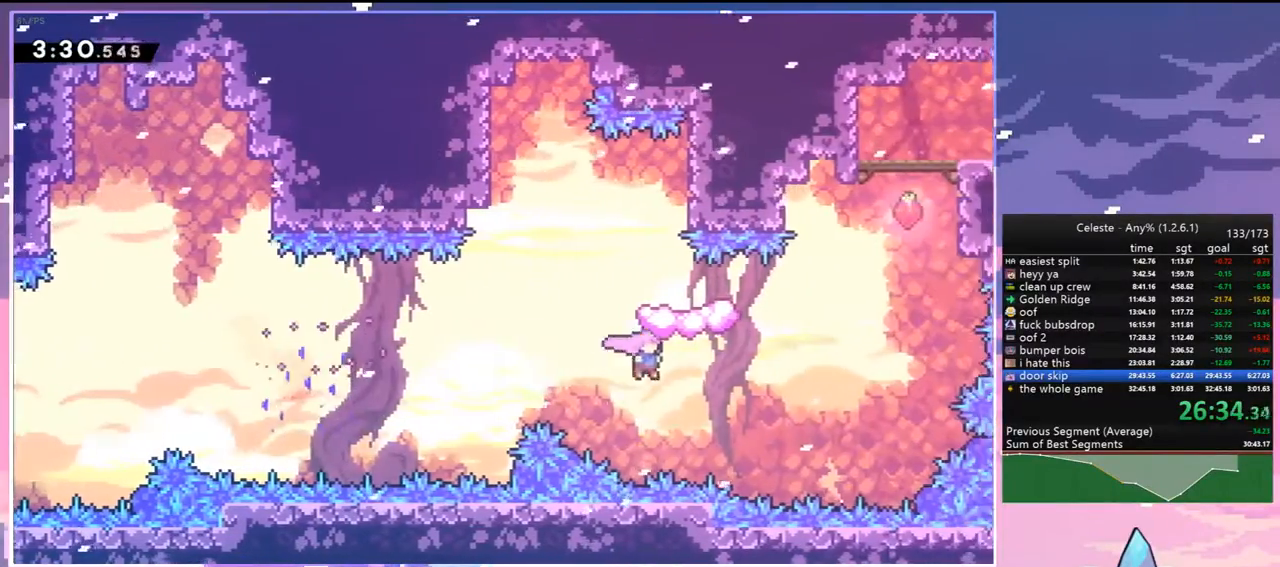
{"keys": ["dash", "grab", "right", "up"], "events": [[150, "dash", "down"], [200, "jump", "up"], [300, "dash", "up"], [350, "dash", "down"], [483, "grab", "down"]]}